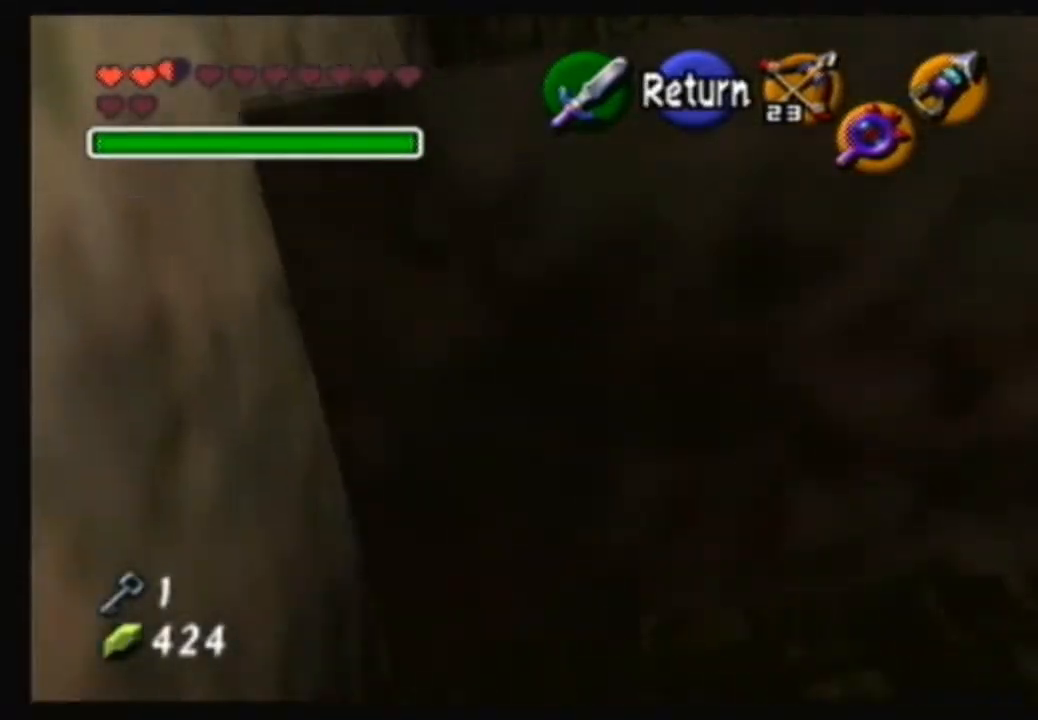
Gameplay with a controller (Nintendo layout); each line is a JSON object with the inputs held at the frame after it. "events" lists button and stick changes between this image and that frame as [ms after this image, input, new state], when the widget could be followed in between. Not read: L3 R3.
{"buttons": [], "left_stick": "right", "right_stick": "center", "events": [[66, "left_stick", "right"]]}
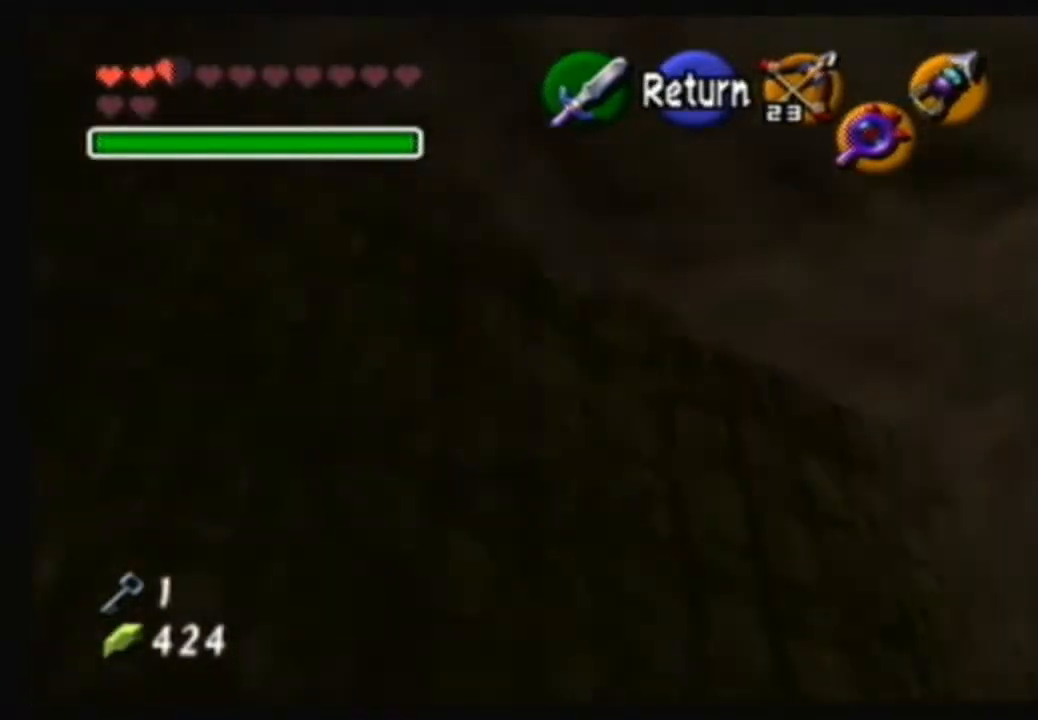
{"buttons": [], "left_stick": "right", "right_stick": "center", "events": []}
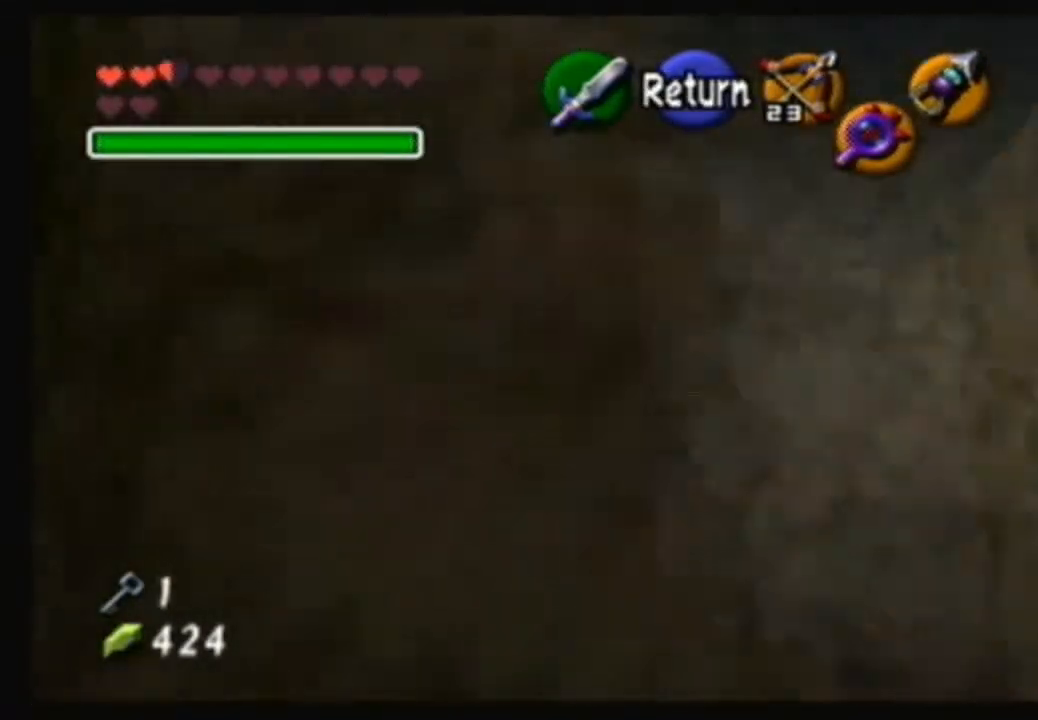
{"buttons": ["A"], "left_stick": "up-right", "right_stick": "center", "events": [[67, "left_stick", "up-right"], [434, "A", "down"]]}
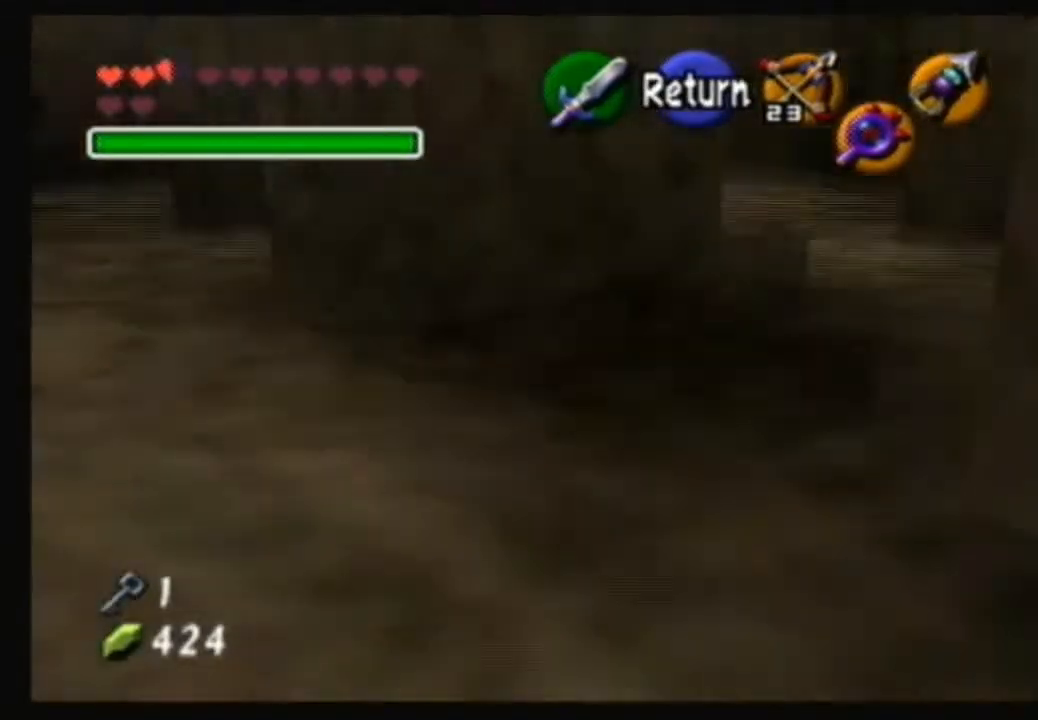
{"buttons": [], "left_stick": "up", "right_stick": "center", "events": [[267, "A", "up"], [267, "left_stick", "up"]]}
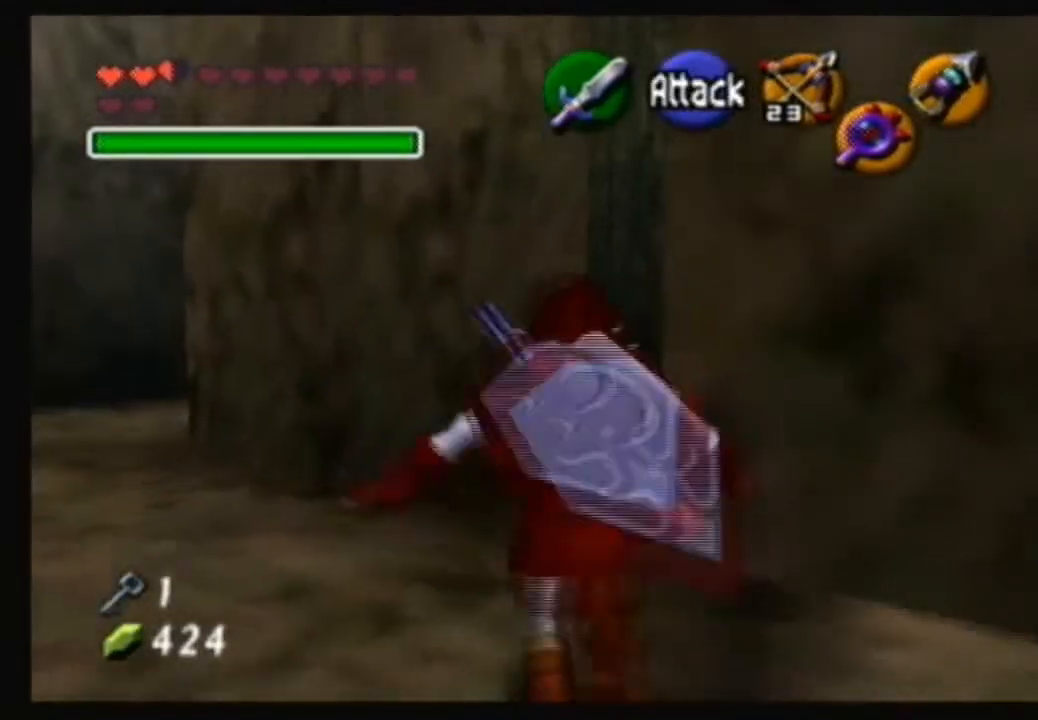
{"buttons": [], "left_stick": "down", "right_stick": "center", "events": [[100, "left_stick", "up-left"], [333, "left_stick", "center"], [333, "right_stick", "up"], [400, "right_stick", "center"], [500, "left_stick", "down"]]}
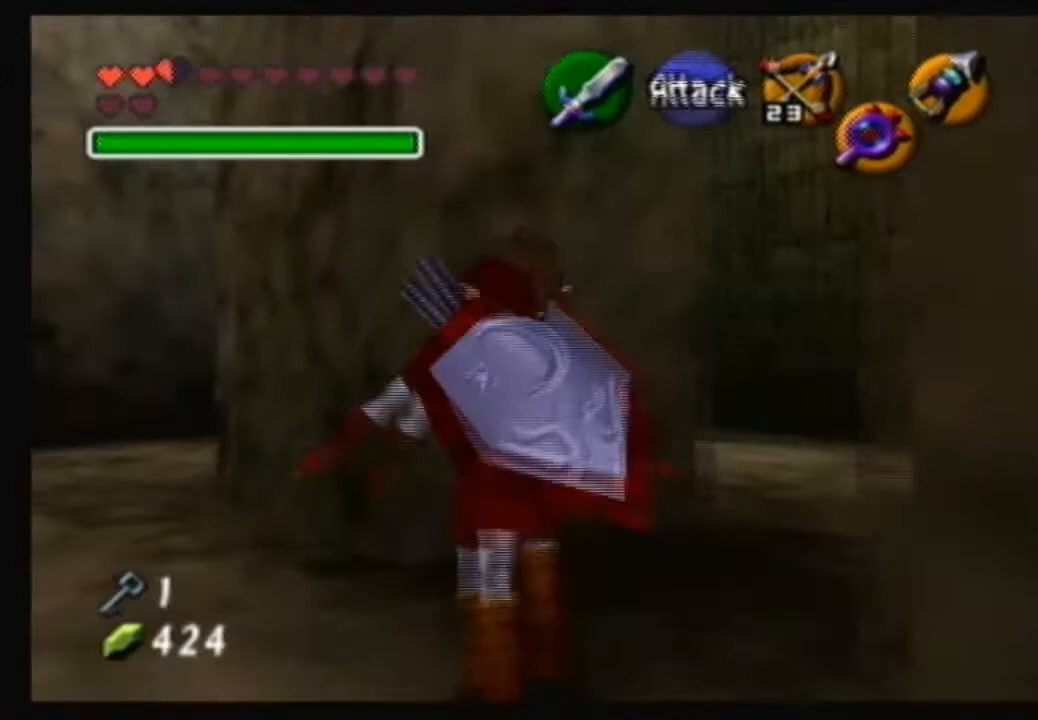
{"buttons": [], "left_stick": "down", "right_stick": "center", "events": []}
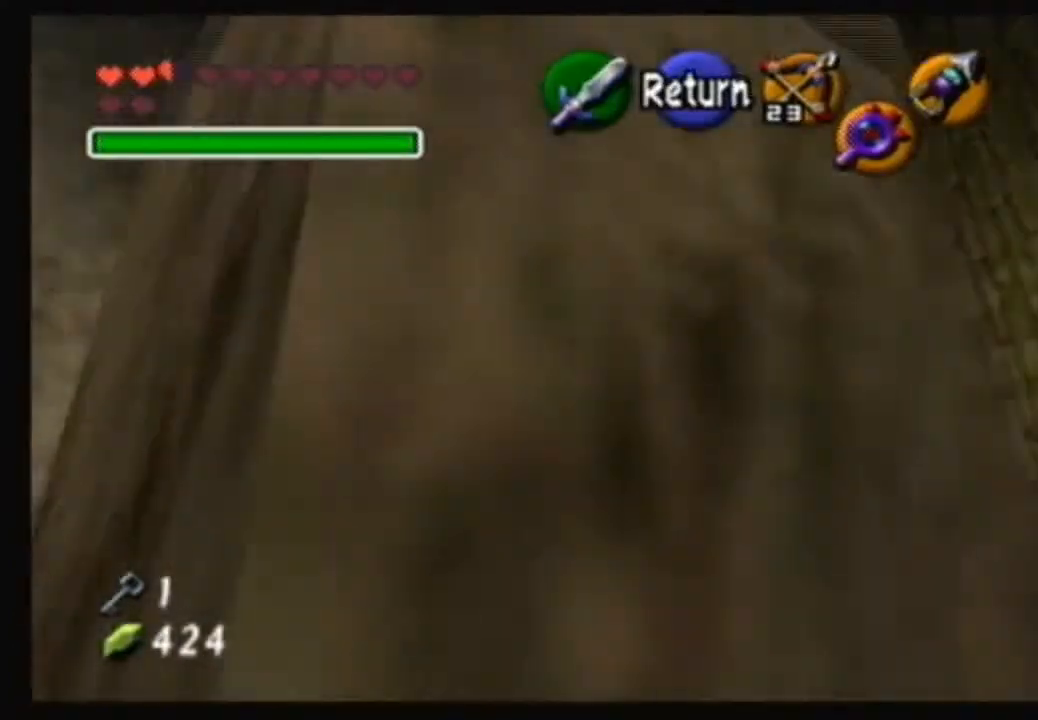
{"buttons": [], "left_stick": "down-right", "right_stick": "center", "events": [[67, "left_stick", "down-right"]]}
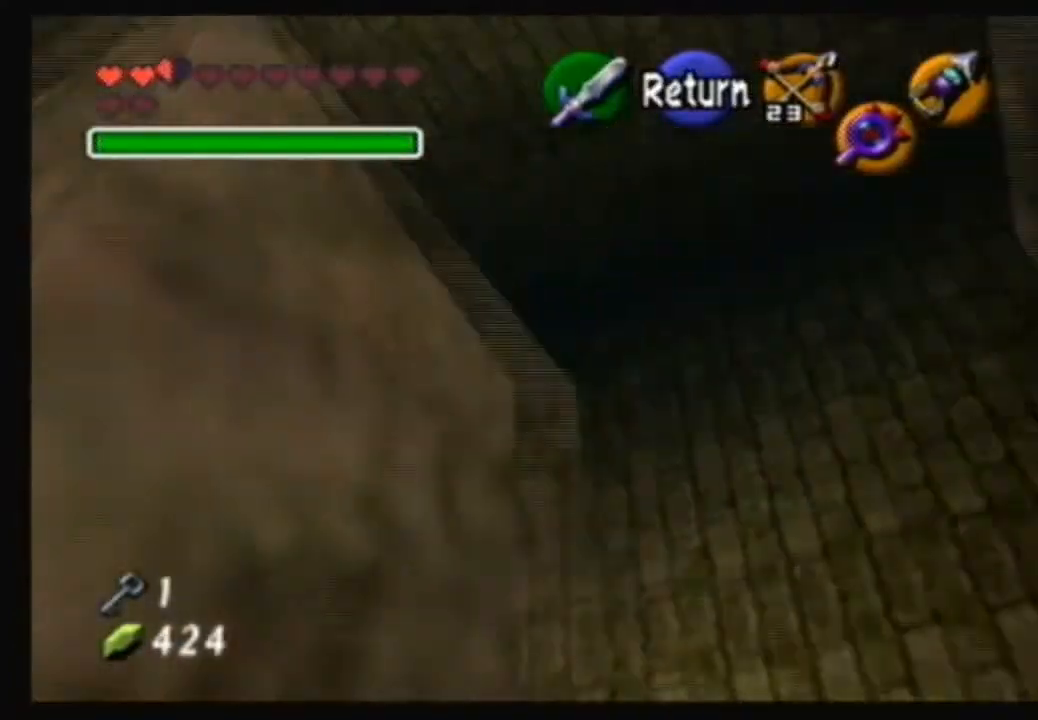
{"buttons": ["A"], "left_stick": "center", "right_stick": "center", "events": [[400, "A", "down"], [400, "left_stick", "center"]]}
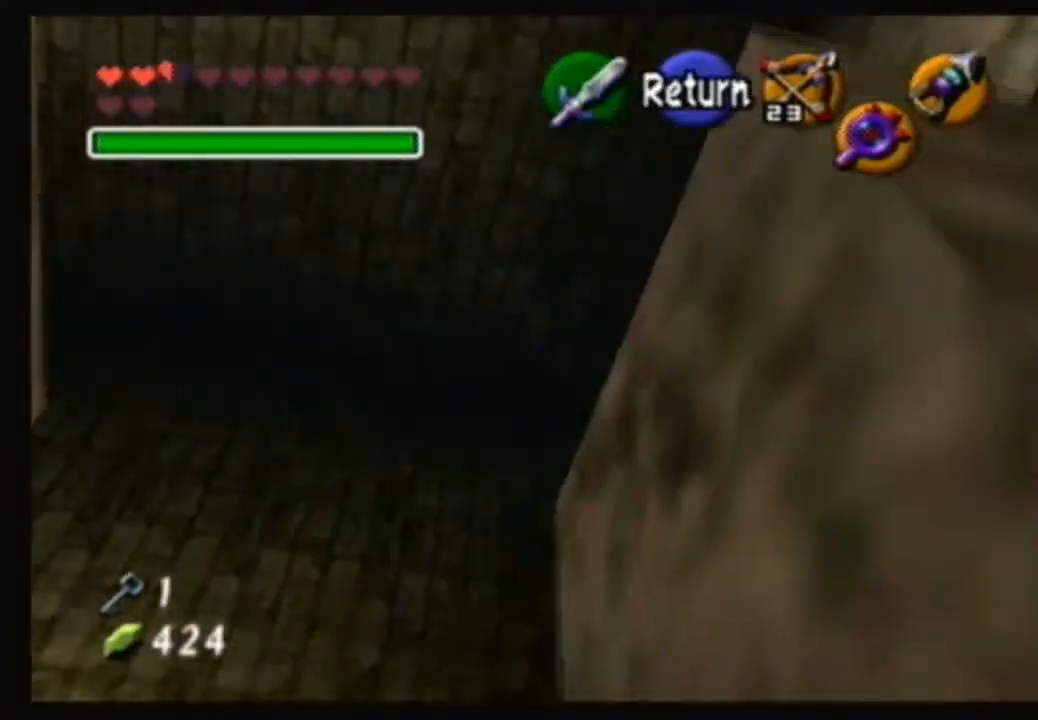
{"buttons": ["A"], "left_stick": "up-left", "right_stick": "center", "events": [[66, "A", "up"], [100, "left_stick", "up"], [266, "left_stick", "up-left"], [467, "A", "down"]]}
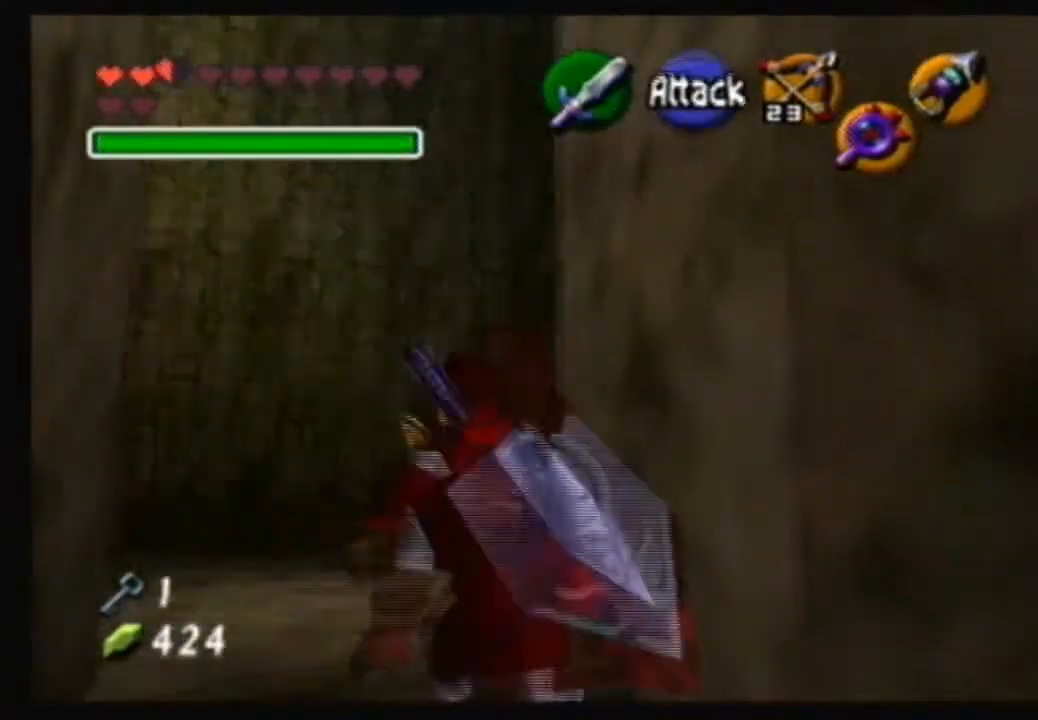
{"buttons": [], "left_stick": "up", "right_stick": "center", "events": [[167, "A", "up"], [334, "left_stick", "up"]]}
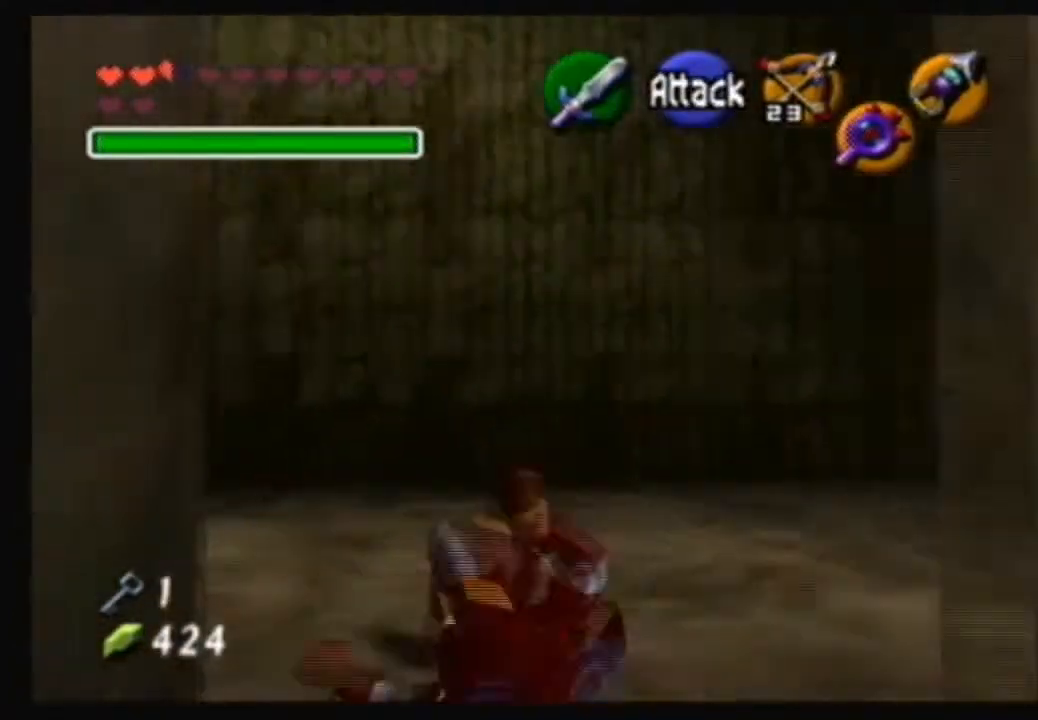
{"buttons": [], "left_stick": "down-right", "right_stick": "center", "events": [[401, "left_stick", "down-right"]]}
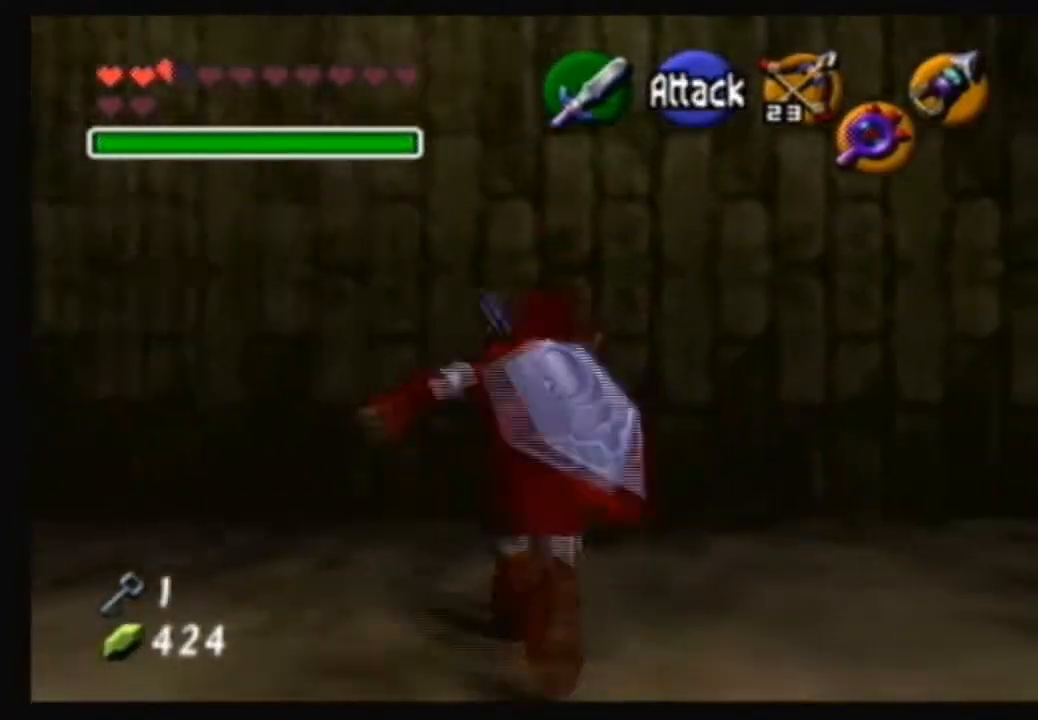
{"buttons": [], "left_stick": "down-right", "right_stick": "center", "events": [[200, "left_stick", "center"], [200, "right_stick", "up"], [300, "right_stick", "center"], [400, "left_stick", "down-right"]]}
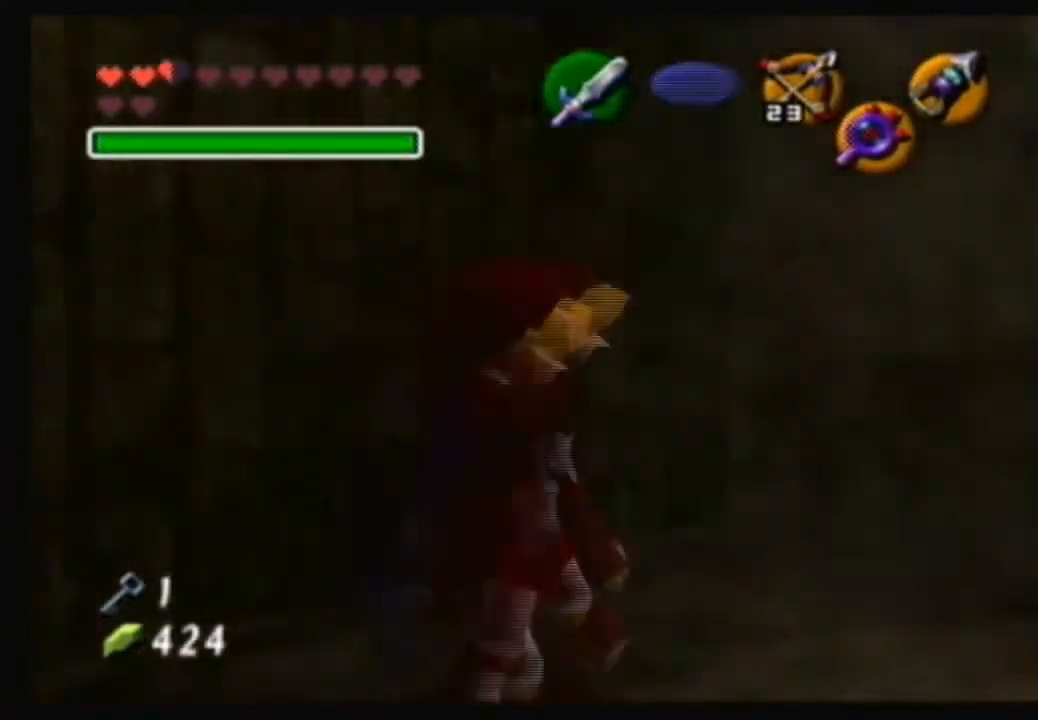
{"buttons": [], "left_stick": "down", "right_stick": "center", "events": [[333, "left_stick", "down"]]}
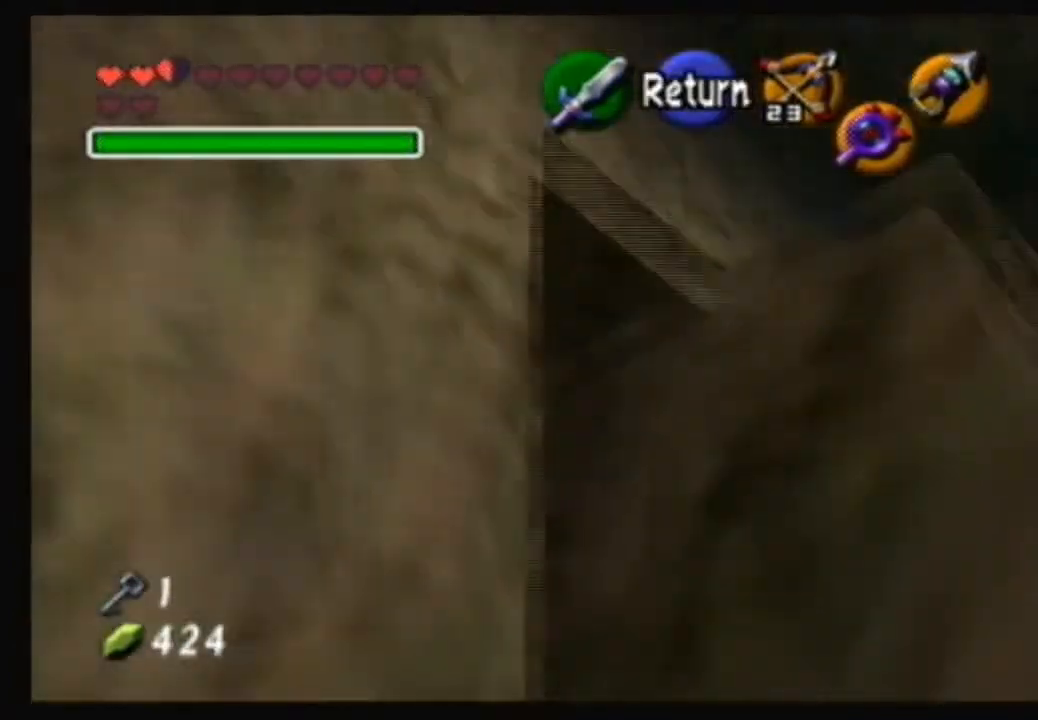
{"buttons": [], "left_stick": "down-right", "right_stick": "center", "events": [[267, "left_stick", "down-right"]]}
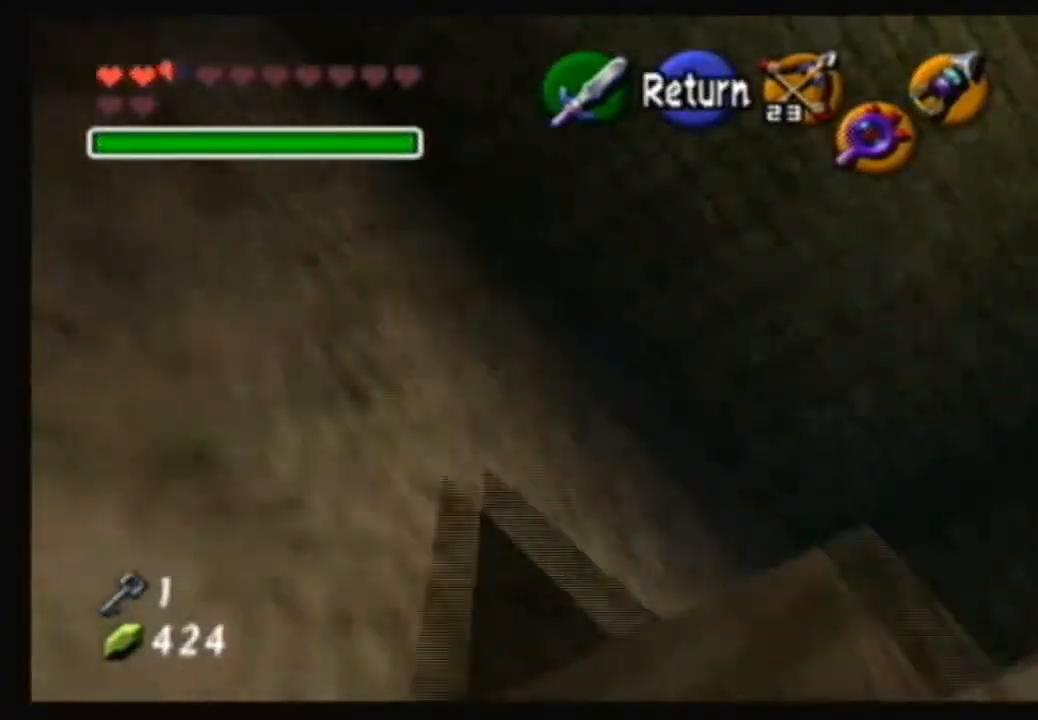
{"buttons": [], "left_stick": "down-right", "right_stick": "center", "events": []}
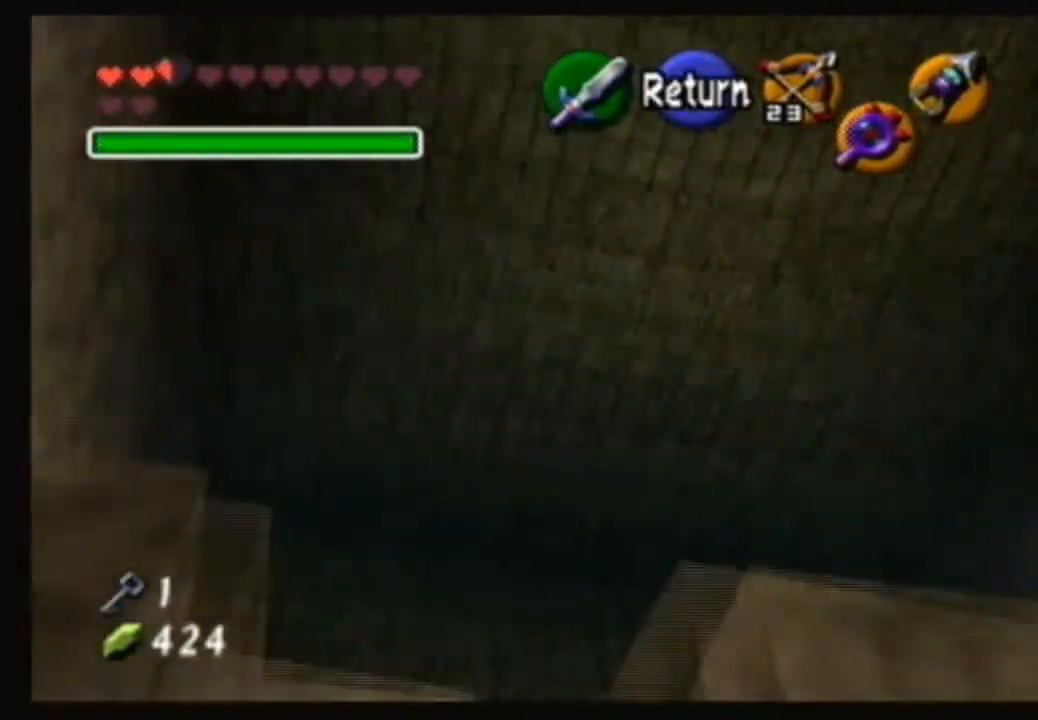
{"buttons": [], "left_stick": "down-right", "right_stick": "center", "events": []}
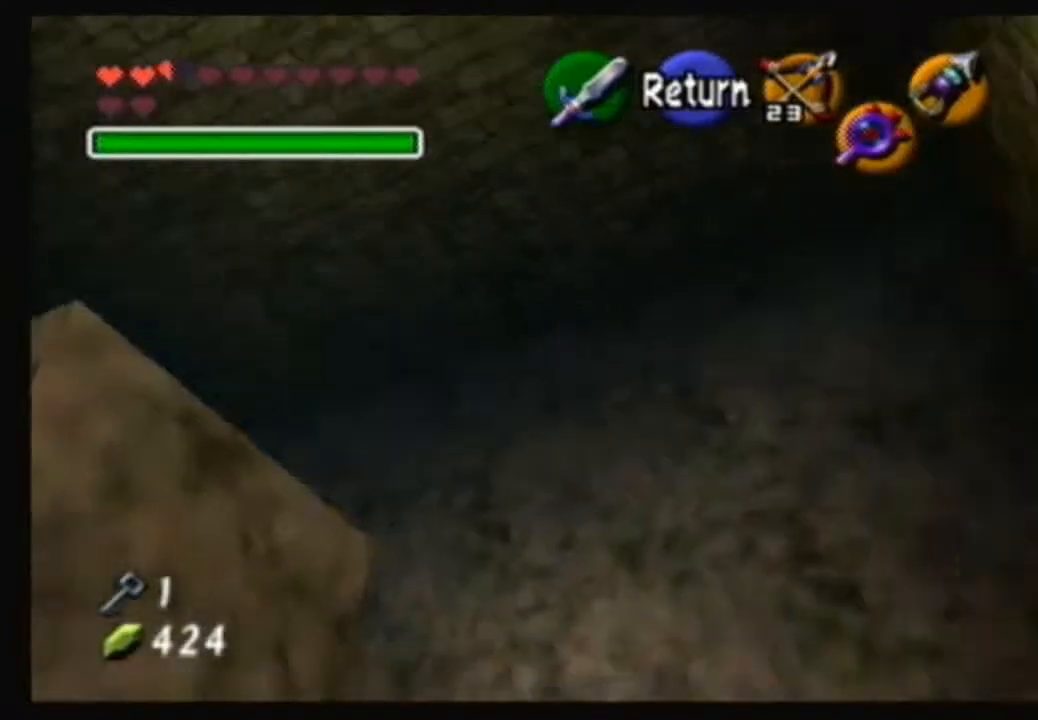
{"buttons": [], "left_stick": "down-left", "right_stick": "center", "events": [[67, "left_stick", "down"], [434, "left_stick", "down-left"]]}
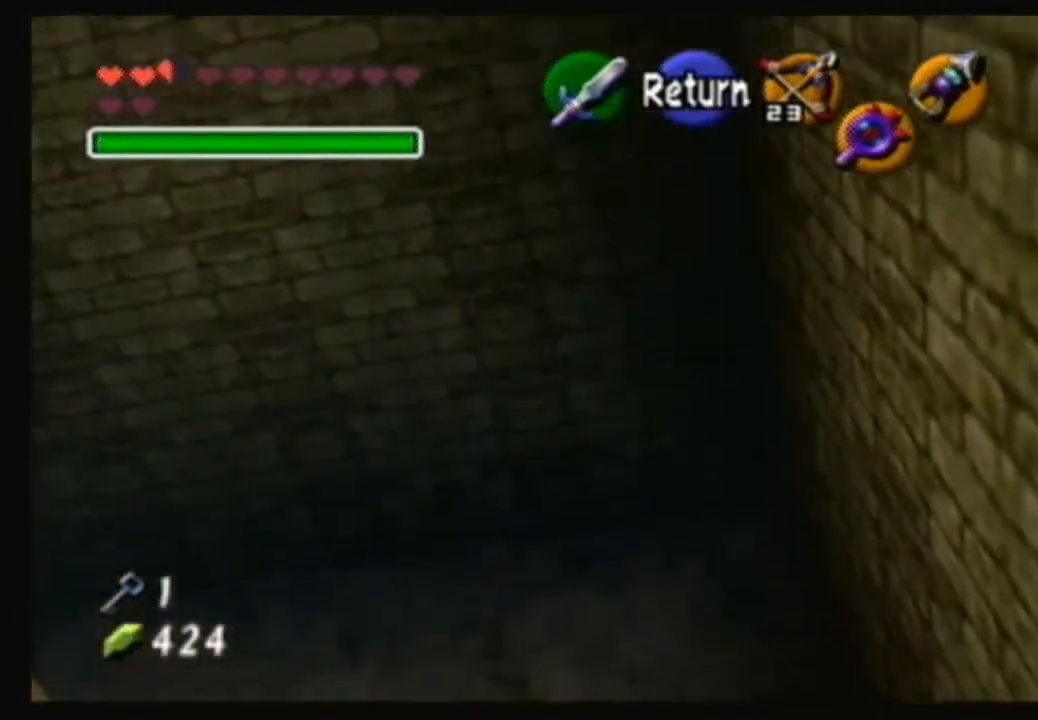
{"buttons": [], "left_stick": "down-left", "right_stick": "center", "events": []}
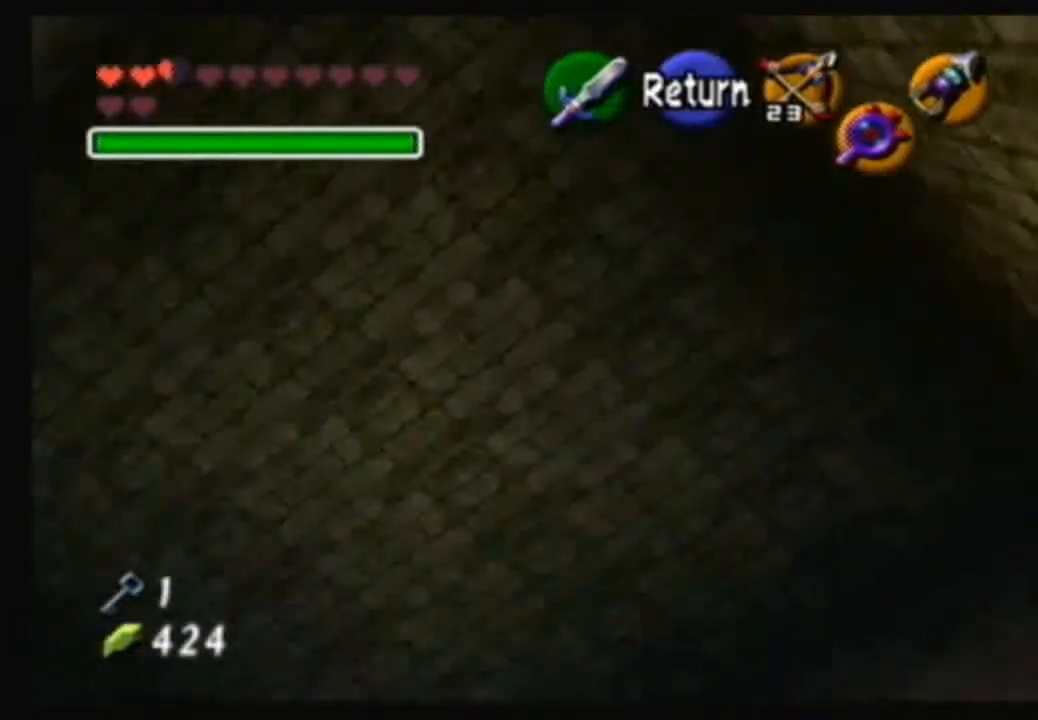
{"buttons": [], "left_stick": "center", "right_stick": "center", "events": [[134, "left_stick", "center"], [334, "left_stick", "up"], [501, "left_stick", "center"]]}
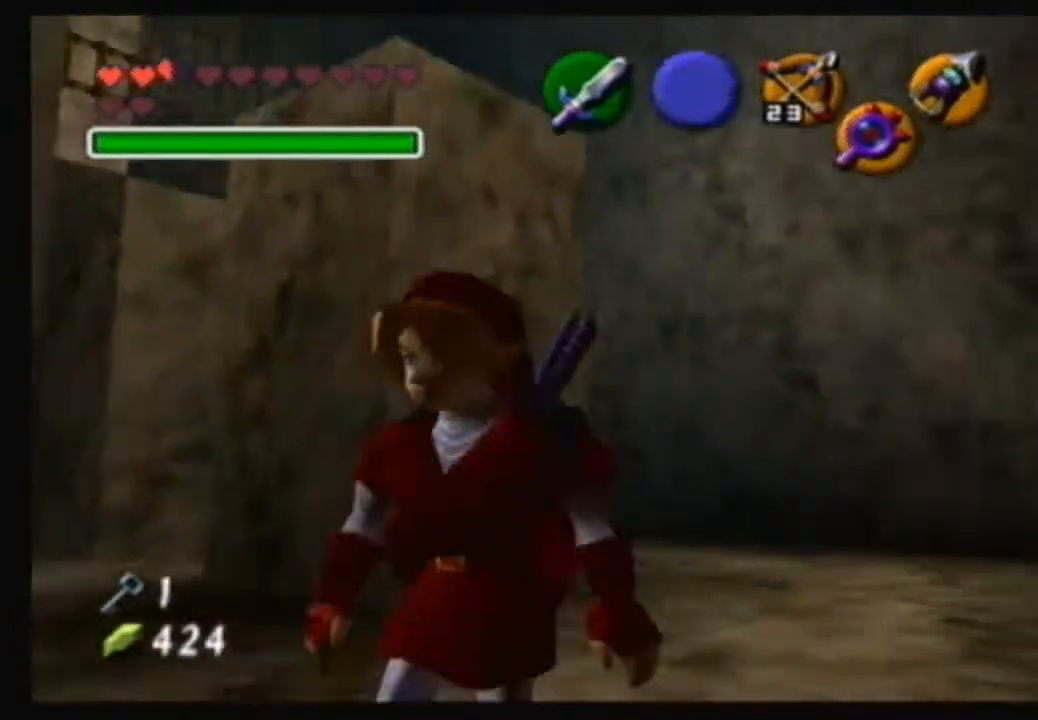
{"buttons": [], "left_stick": "center", "right_stick": "center", "events": [[33, "Y", "down"], [100, "Y", "up"]]}
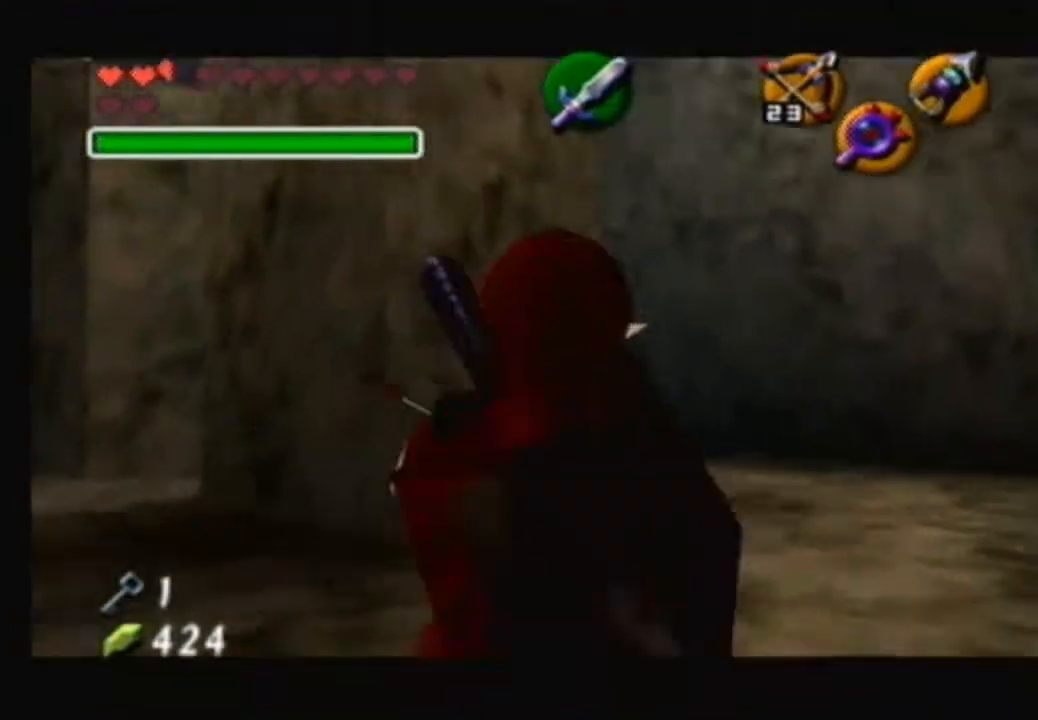
{"buttons": [], "left_stick": "down-left", "right_stick": "center", "events": [[34, "left_stick", "down-left"]]}
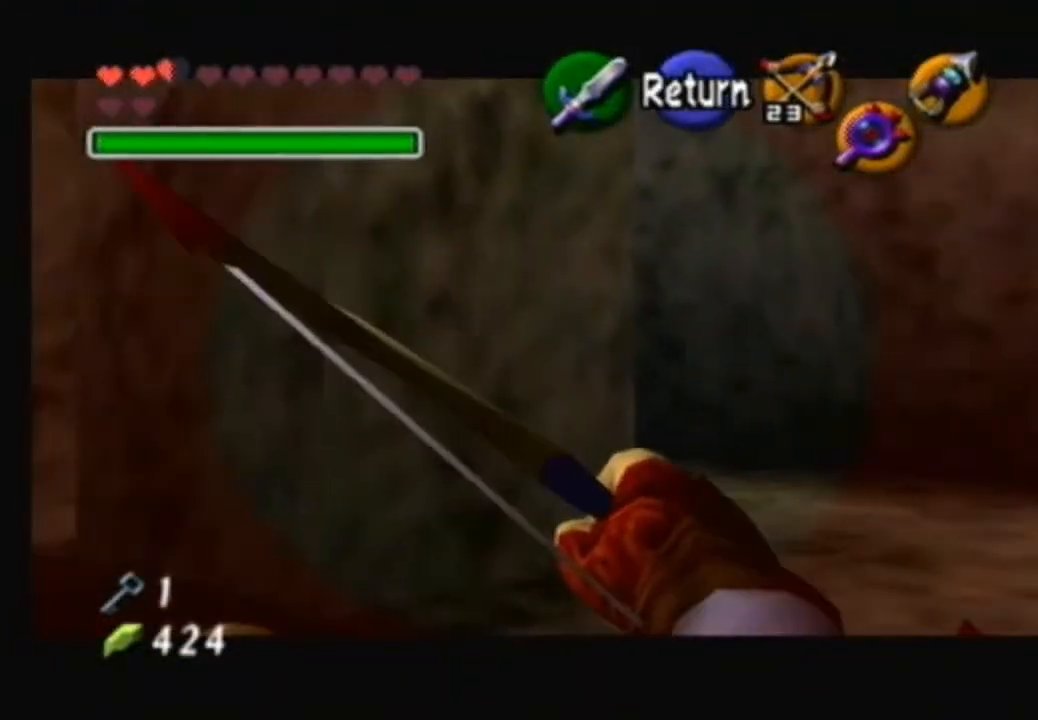
{"buttons": [], "left_stick": "down-left", "right_stick": "center", "events": []}
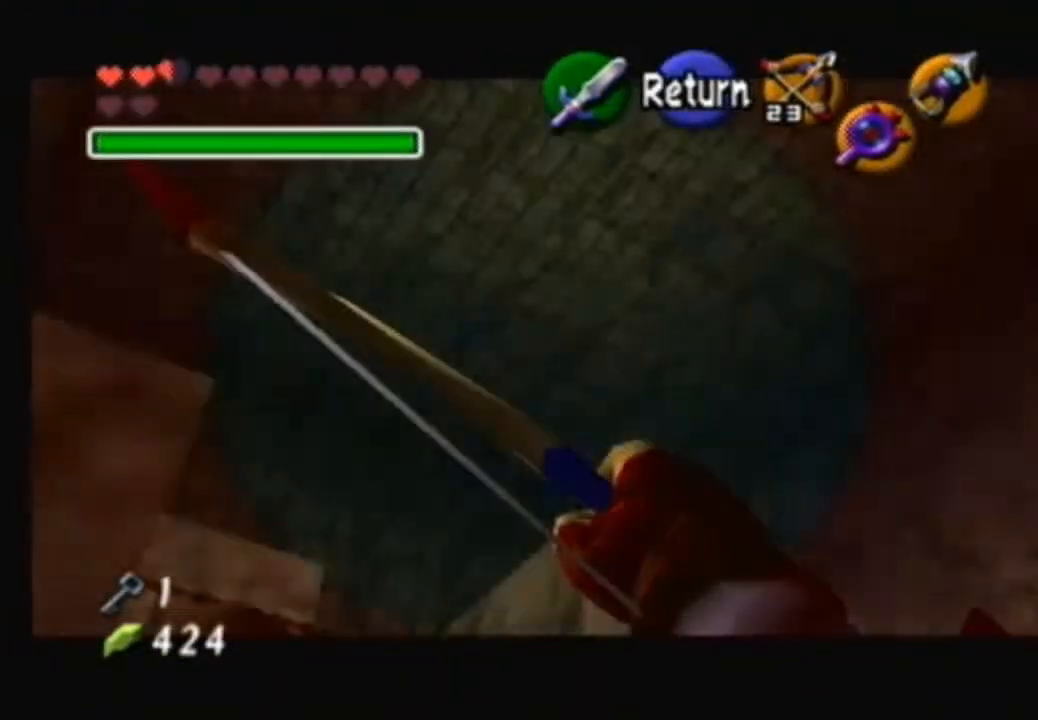
{"buttons": [], "left_stick": "left", "right_stick": "center", "events": [[100, "left_stick", "left"]]}
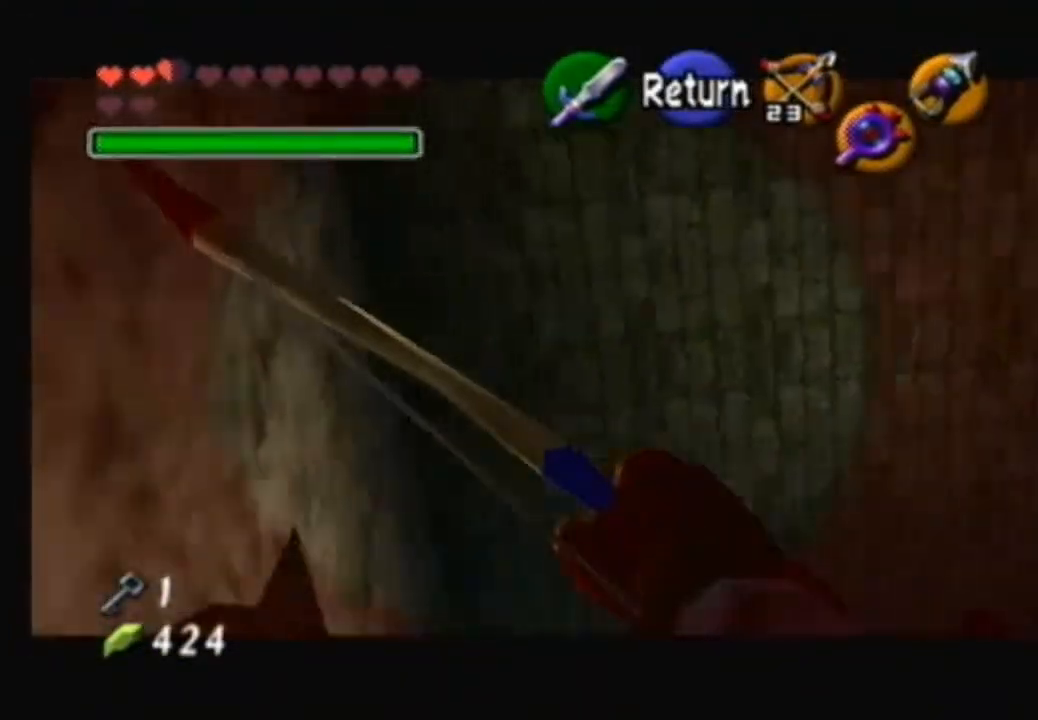
{"buttons": [], "left_stick": "right", "right_stick": "center", "events": [[66, "left_stick", "center"], [200, "left_stick", "right"]]}
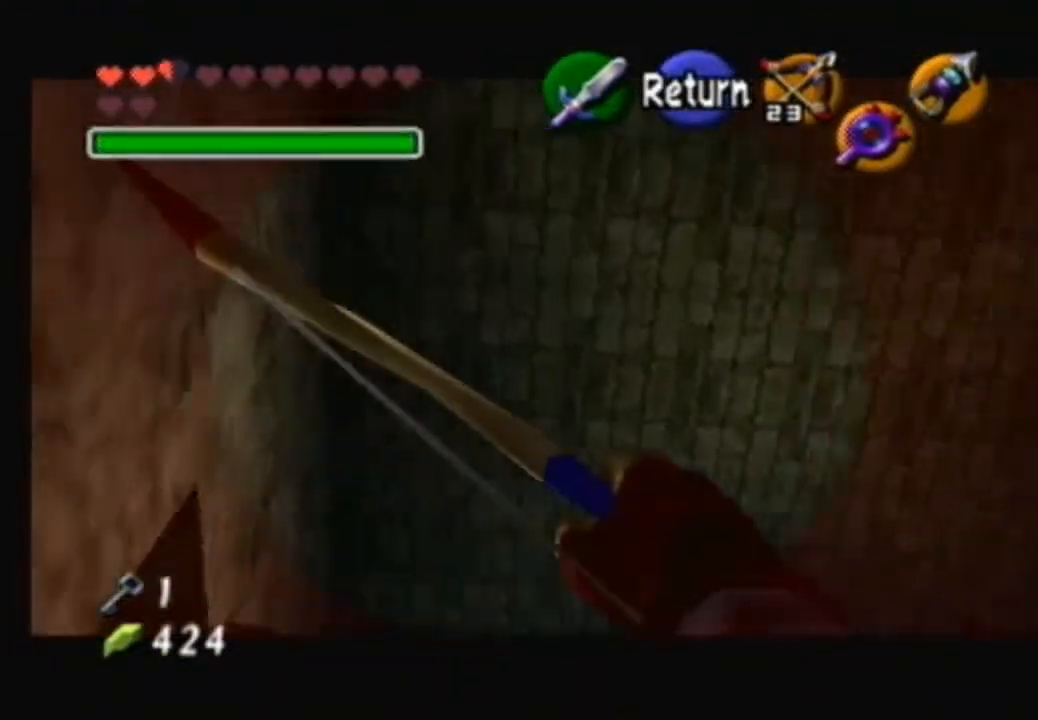
{"buttons": [], "left_stick": "up-right", "right_stick": "center", "events": [[200, "left_stick", "up-right"]]}
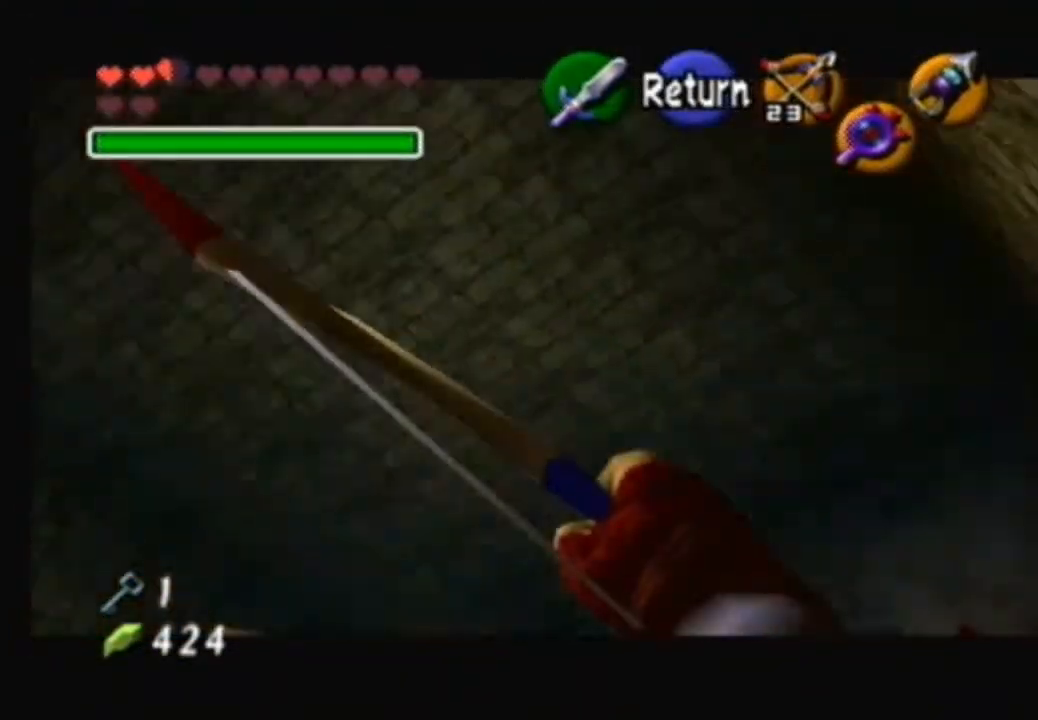
{"buttons": [], "left_stick": "up", "right_stick": "center", "events": [[100, "A", "down"], [300, "A", "up"], [300, "left_stick", "up"]]}
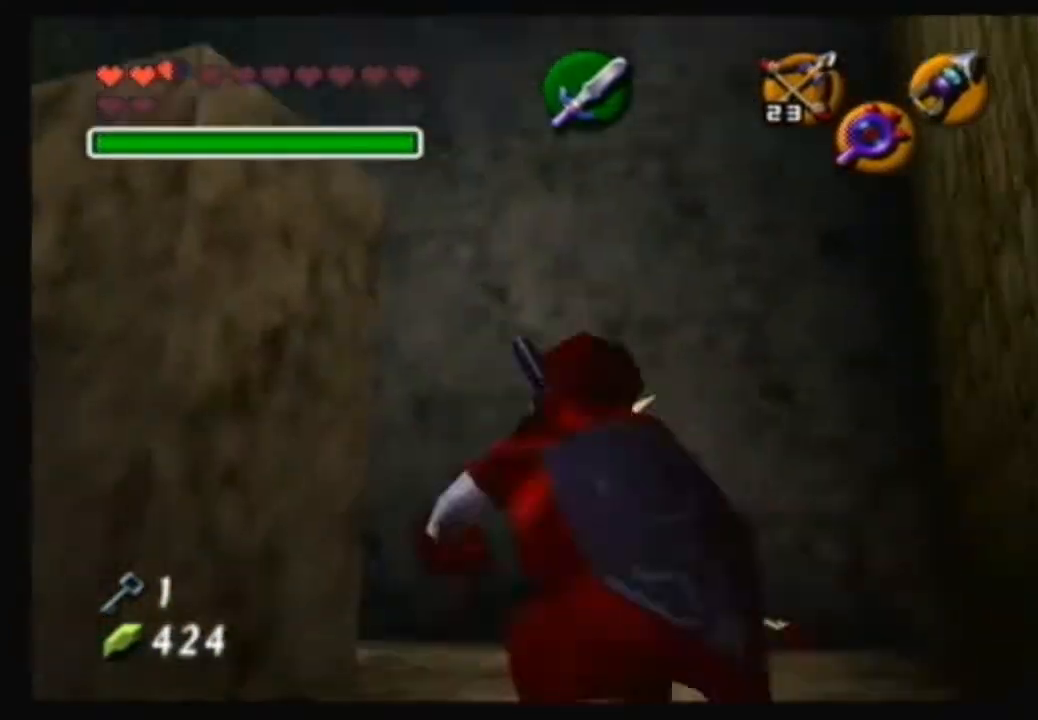
{"buttons": ["A"], "left_stick": "up", "right_stick": "center", "events": [[67, "A", "down"]]}
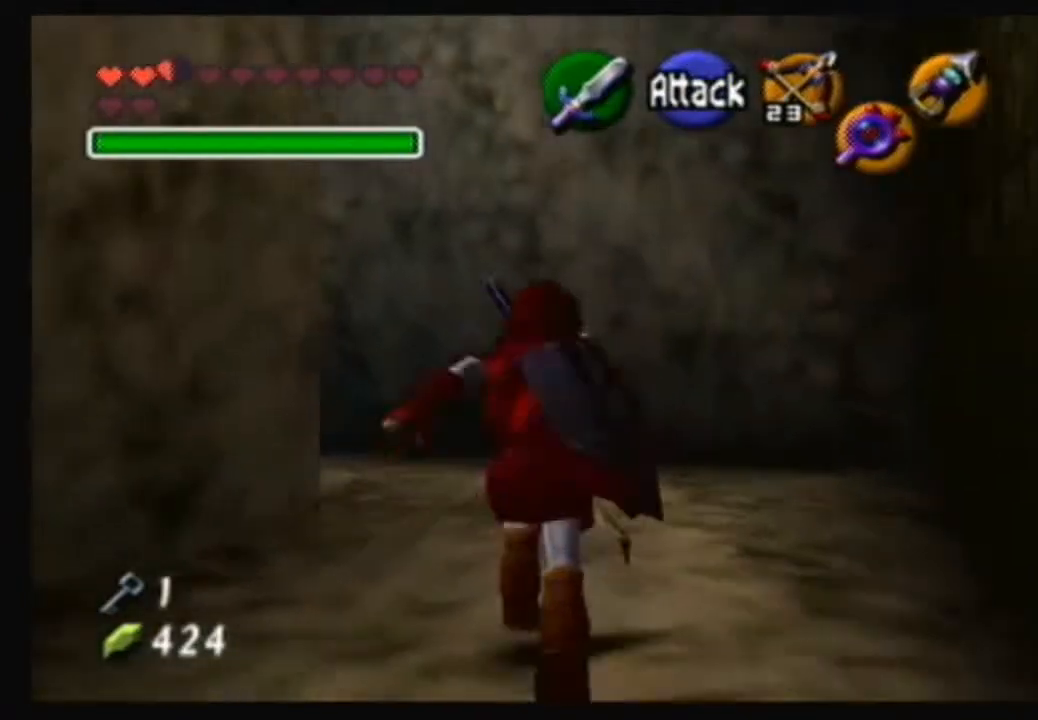
{"buttons": [], "left_stick": "up-left", "right_stick": "center", "events": [[133, "A", "up"], [200, "A", "down"], [233, "left_stick", "up-left"], [333, "A", "up"]]}
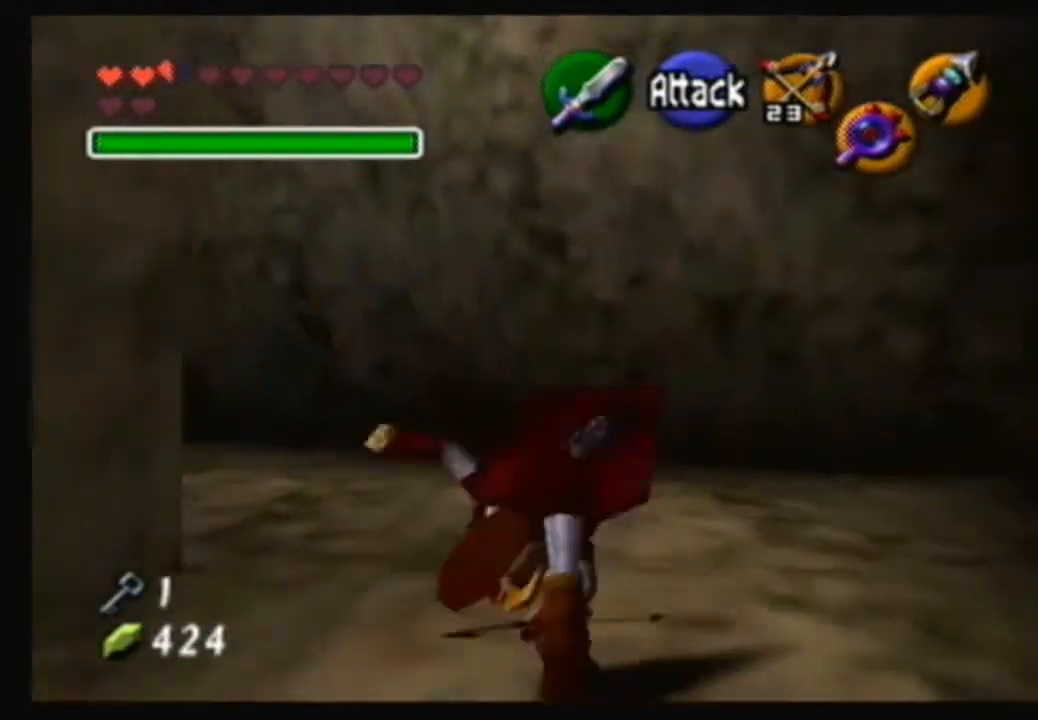
{"buttons": [], "left_stick": "left", "right_stick": "center", "events": [[401, "left_stick", "left"]]}
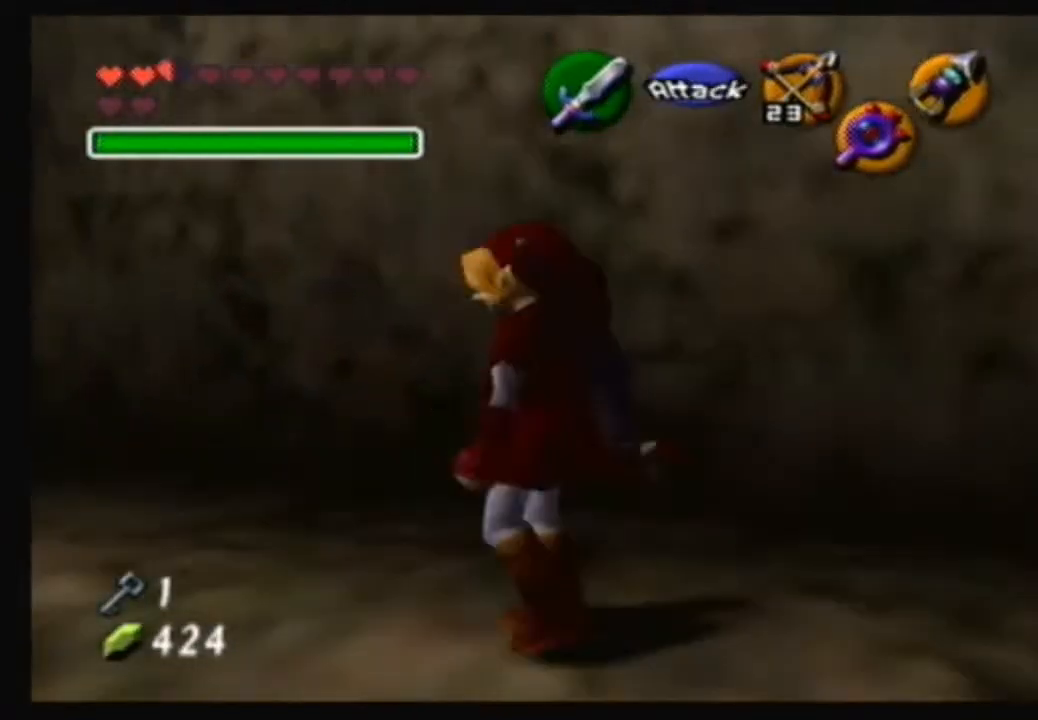
{"buttons": [], "left_stick": "up", "right_stick": "center", "events": [[66, "left_stick", "center"], [333, "left_stick", "up"]]}